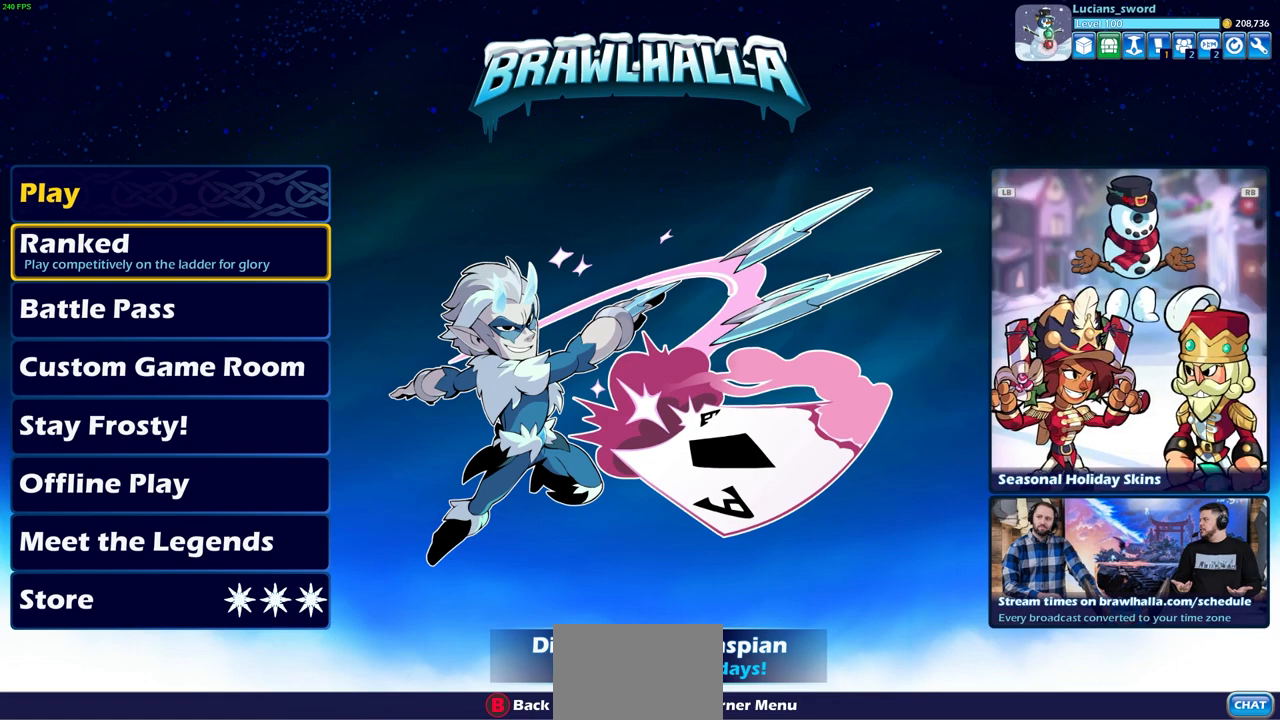
Gameplay with a controller (PlayStation layout); each line is a JSON object with the inputs held at the frame after it. "events" lists button and stick changes between this image and that frame as [ms after this image, input, new state], when the widget could be followed in between.
{"buttons": ["DPAD_DOWN"], "left_stick": "center", "right_stick": "center", "events": [[233, "DPAD_DOWN", "down"], [350, "DPAD_DOWN", "up"], [467, "DPAD_DOWN", "down"]]}
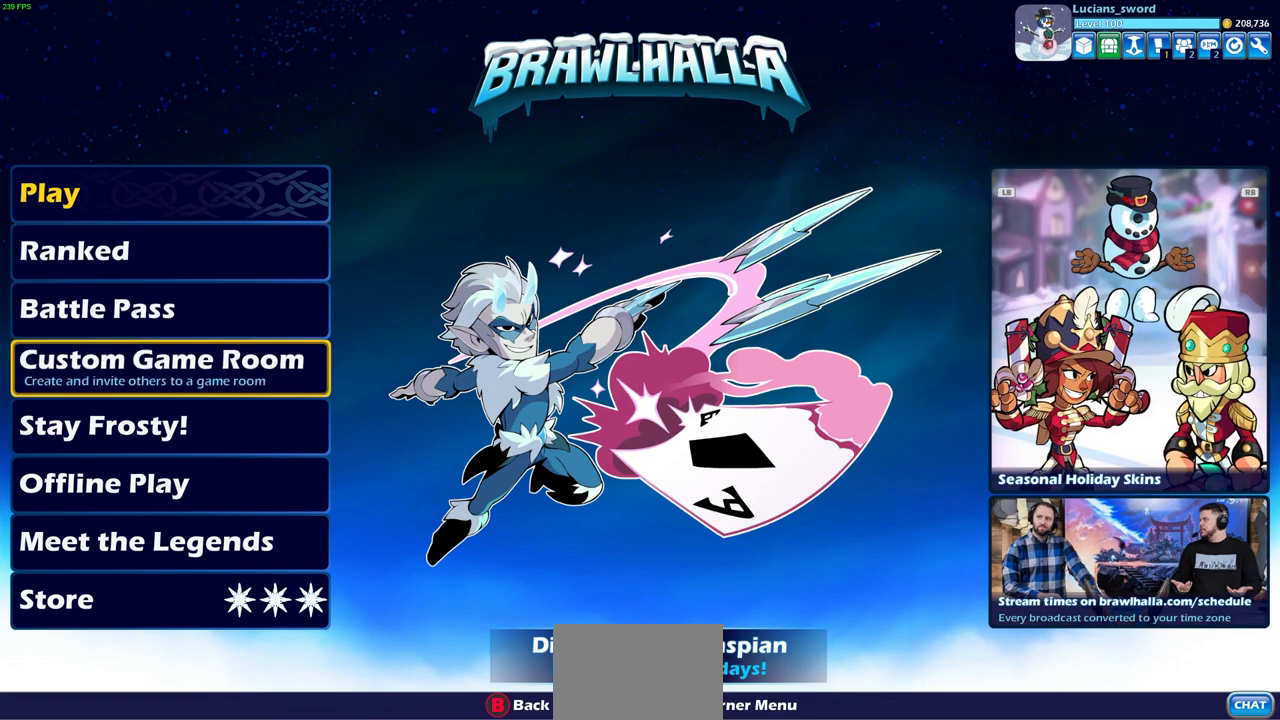
{"buttons": [], "left_stick": "center", "right_stick": "center", "events": [[50, "DPAD_DOWN", "up"]]}
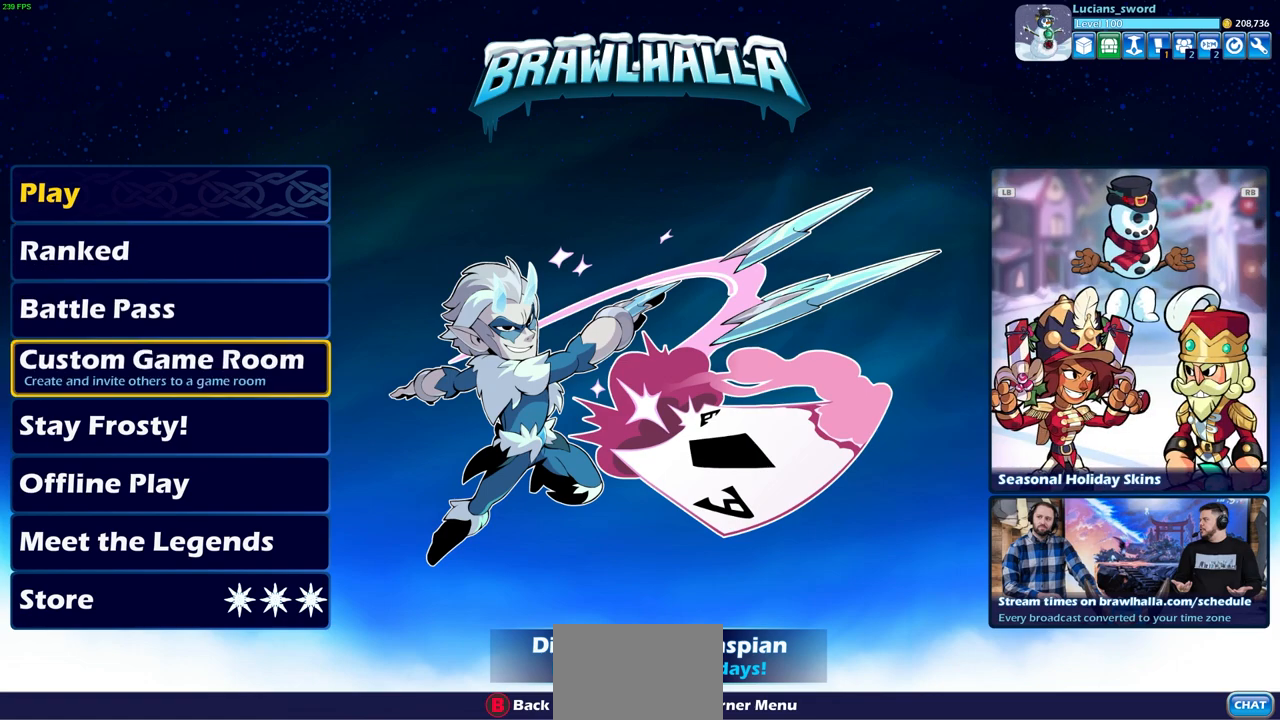
{"buttons": [], "left_stick": "center", "right_stick": "center", "events": []}
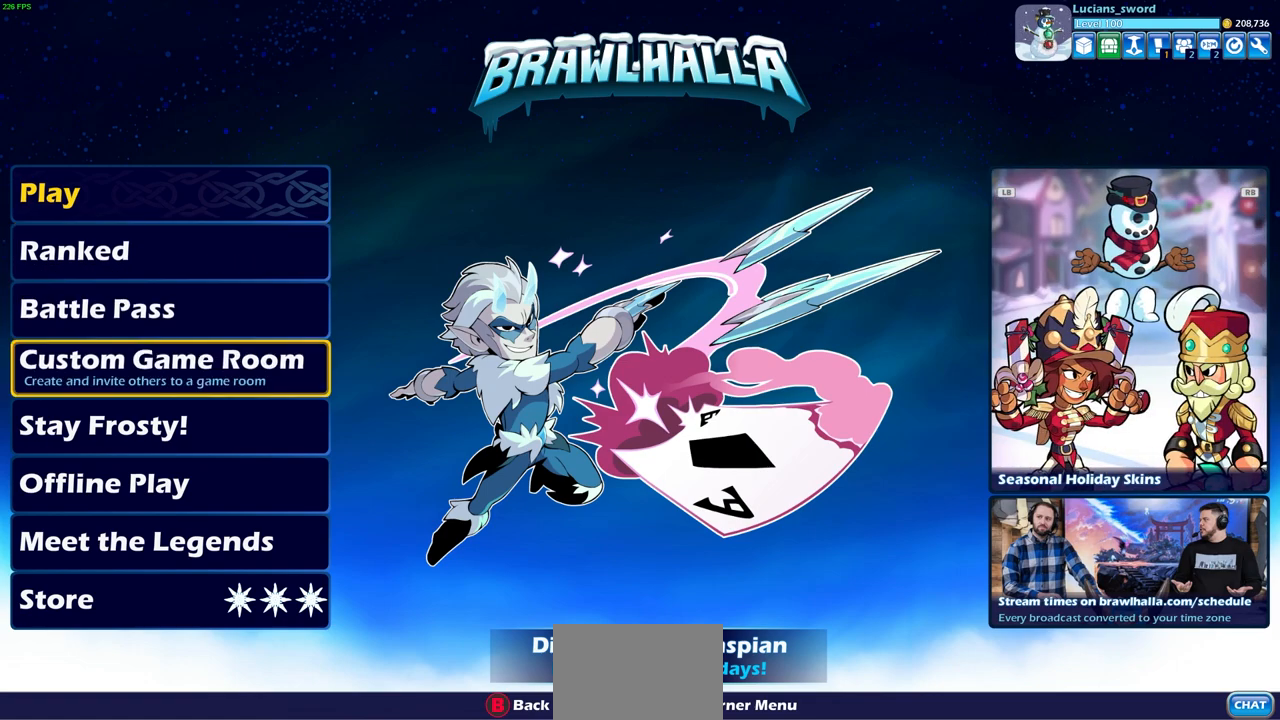
{"buttons": [], "left_stick": "center", "right_stick": "center", "events": []}
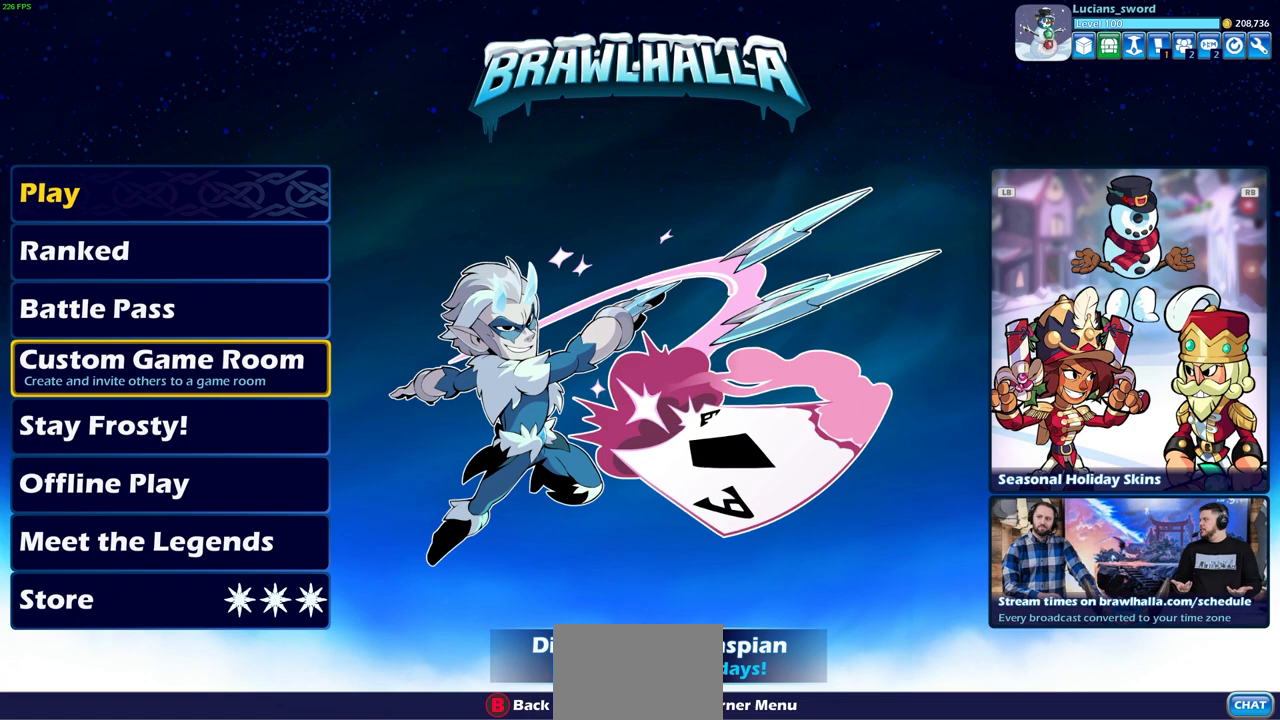
{"buttons": [], "left_stick": "center", "right_stick": "center", "events": []}
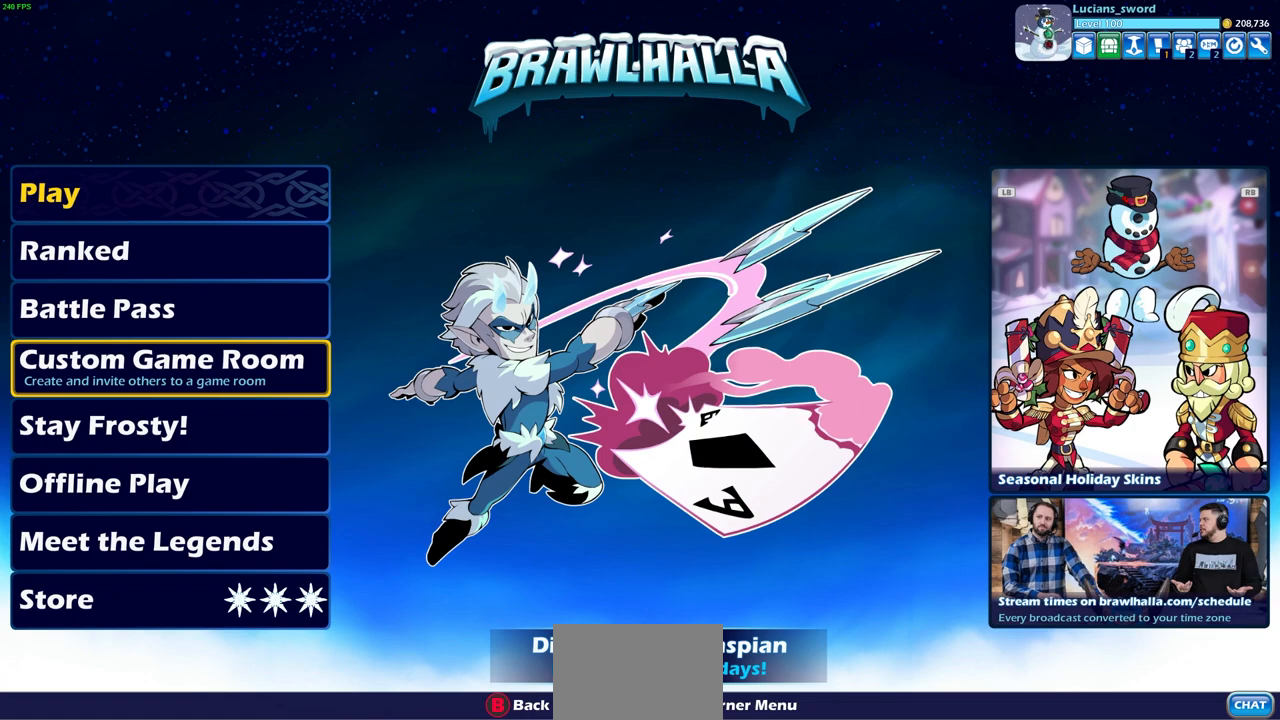
{"buttons": [], "left_stick": "center", "right_stick": "center", "events": []}
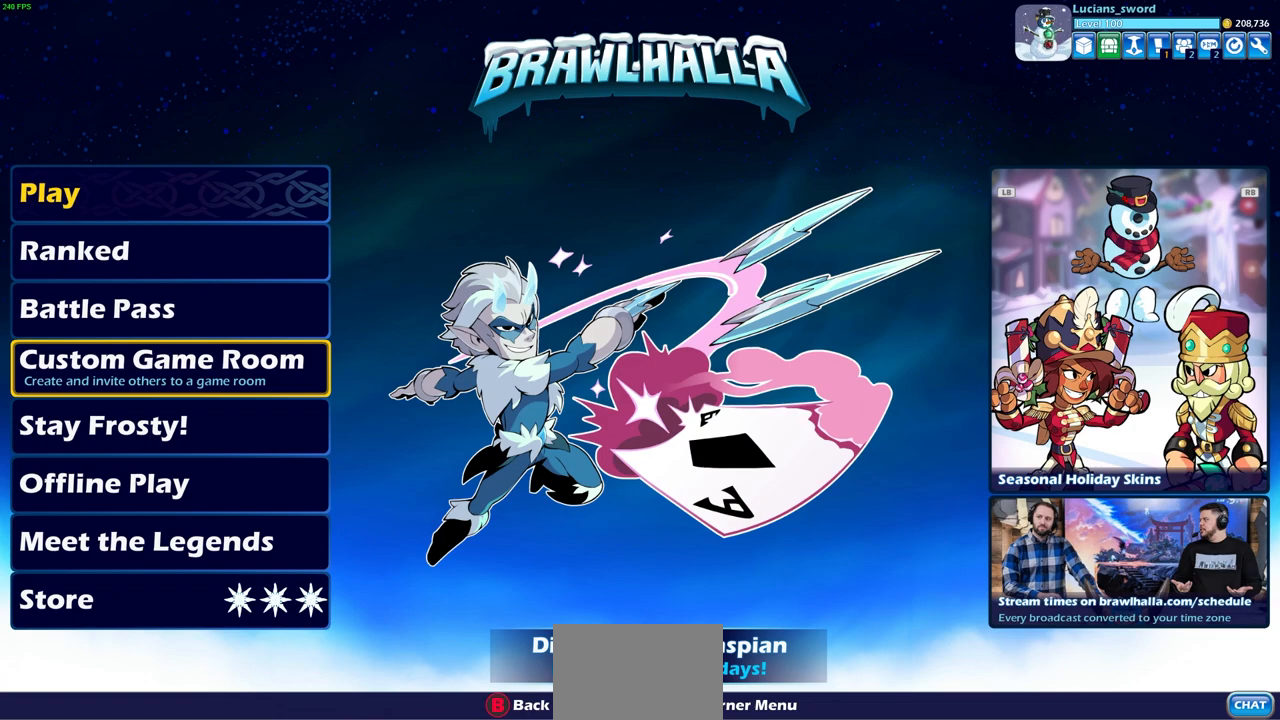
{"buttons": [], "left_stick": "center", "right_stick": "center", "events": []}
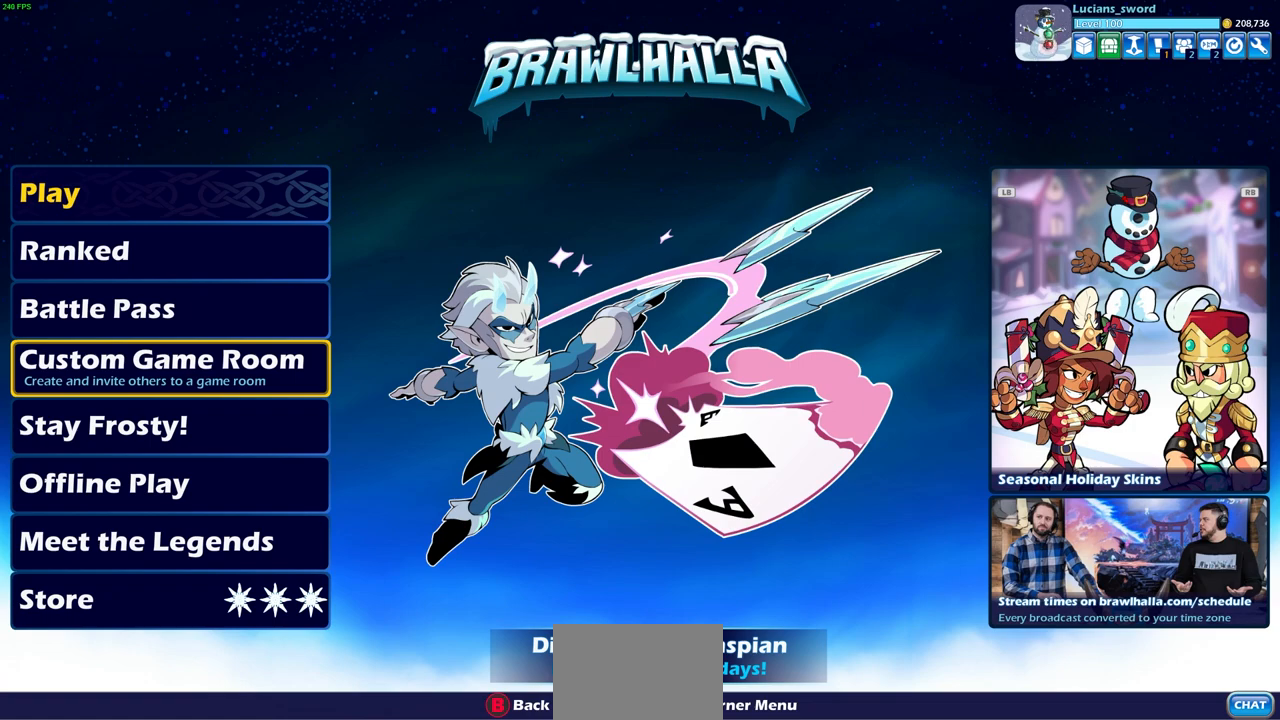
{"buttons": ["DPAD_DOWN"], "left_stick": "center", "right_stick": "center", "events": [[500, "DPAD_DOWN", "down"]]}
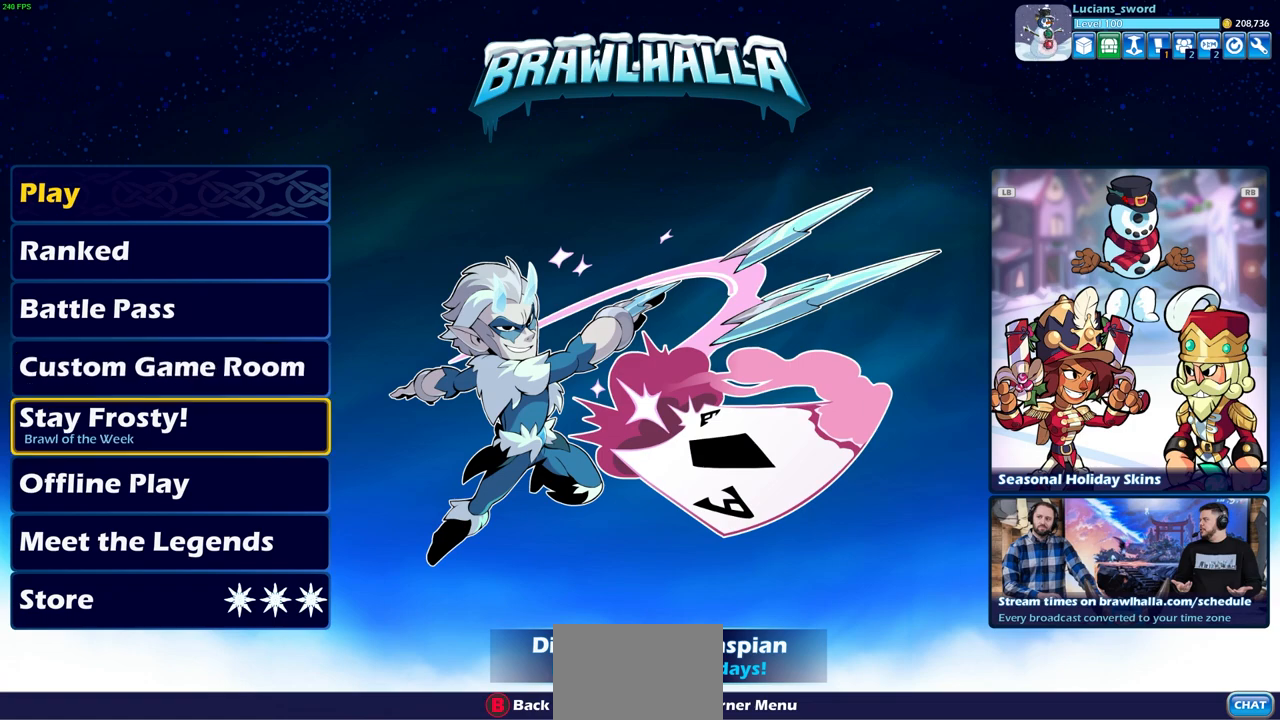
{"buttons": [], "left_stick": "center", "right_stick": "center", "events": [[117, "DPAD_DOWN", "up"], [217, "DPAD_DOWN", "down"], [350, "DPAD_DOWN", "up"]]}
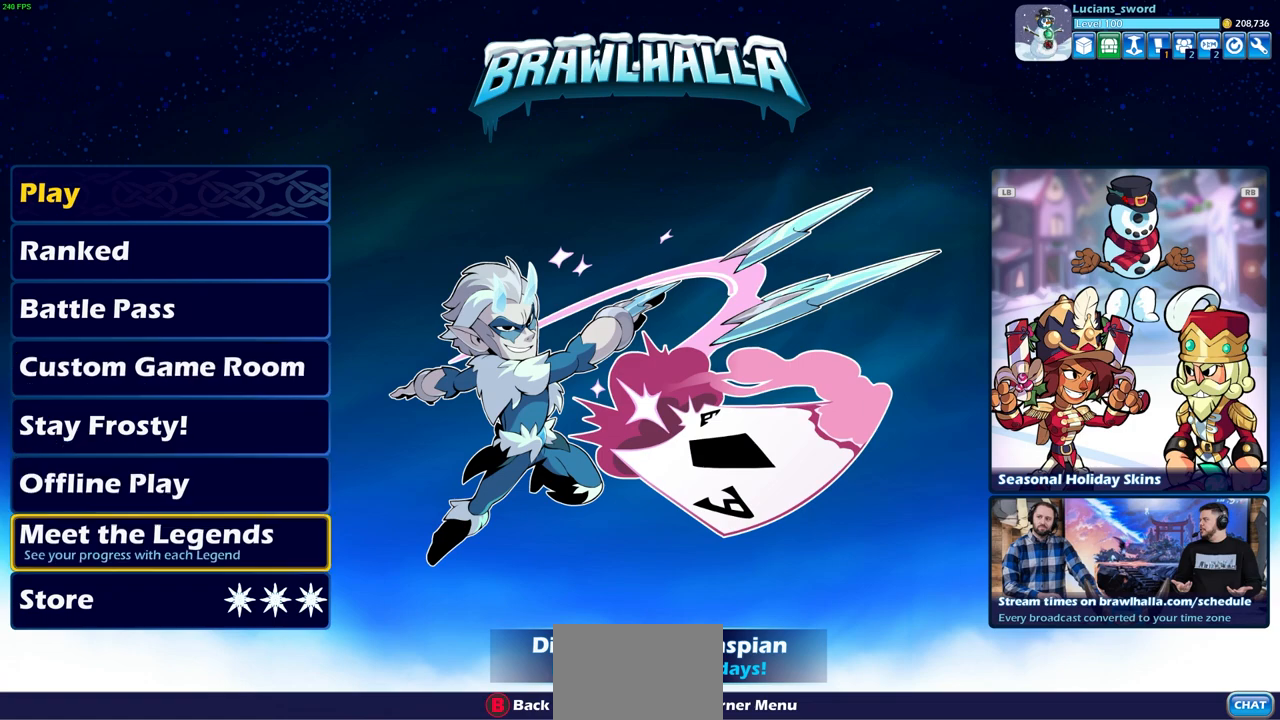
{"buttons": [], "left_stick": "center", "right_stick": "center", "events": [[17, "DPAD_DOWN", "down"], [133, "DPAD_DOWN", "up"], [350, "DPAD_DOWN", "down"], [467, "DPAD_DOWN", "up"]]}
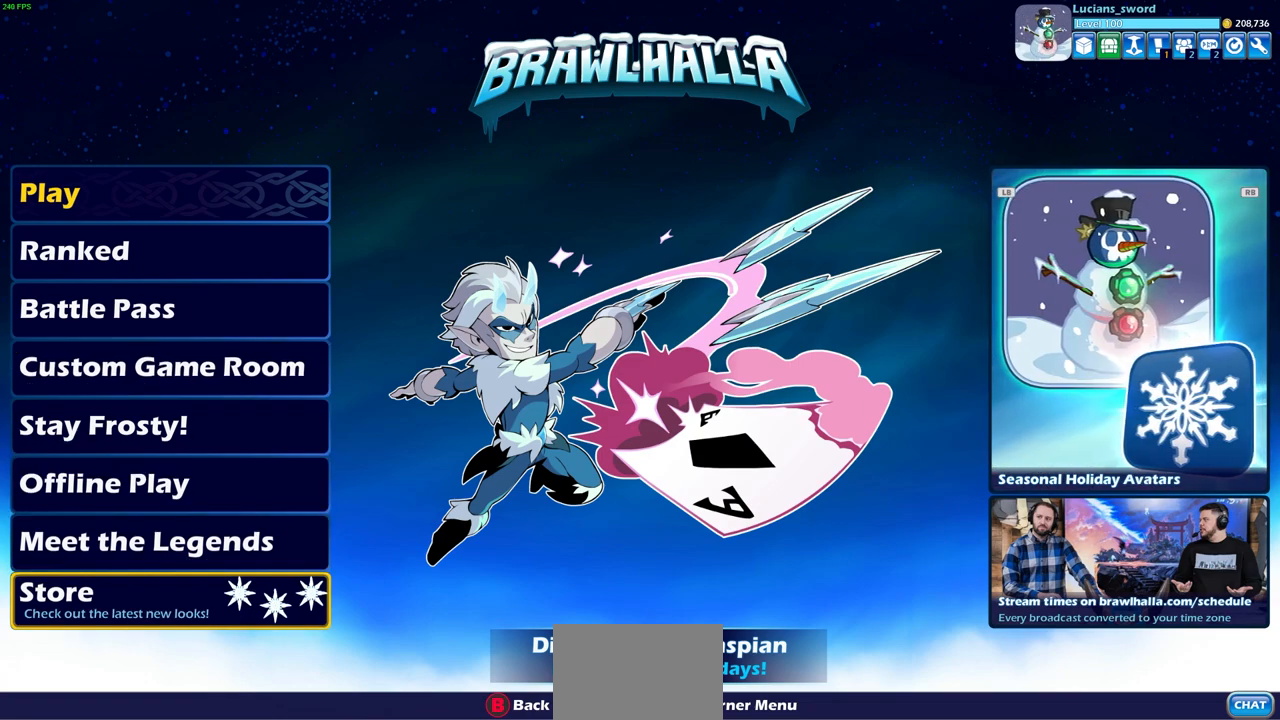
{"buttons": [], "left_stick": "center", "right_stick": "center", "events": []}
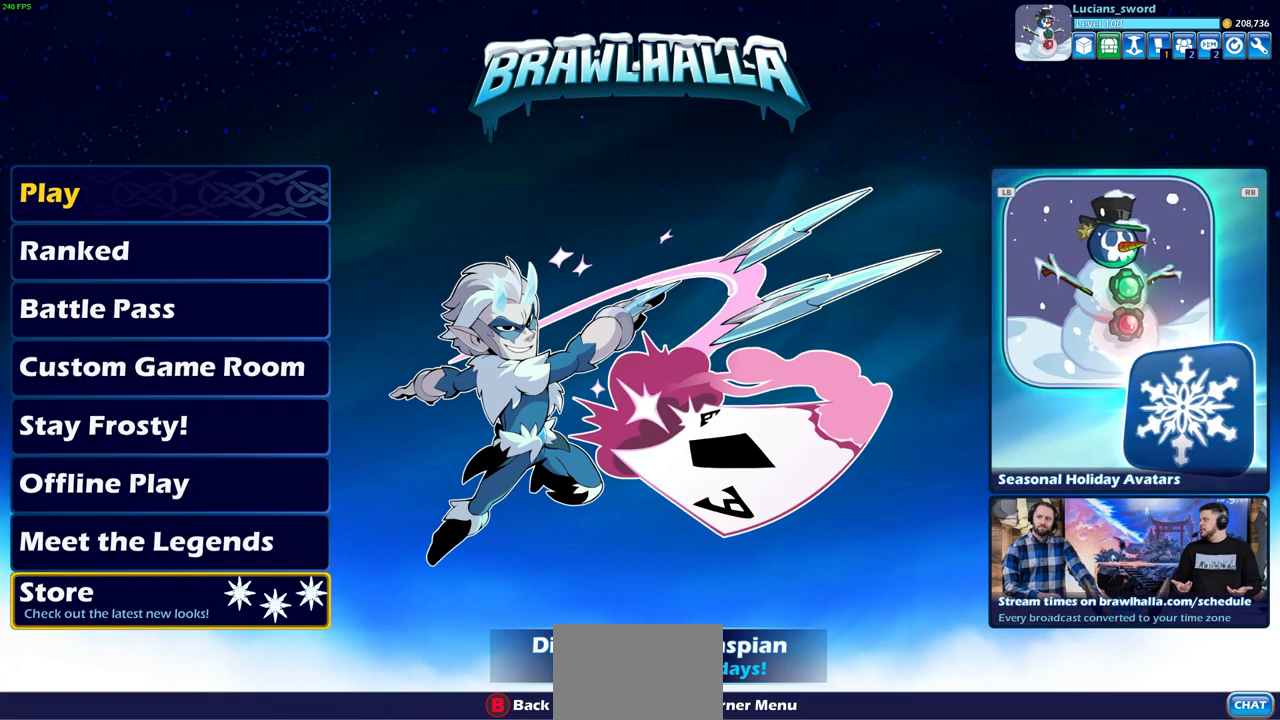
{"buttons": ["CROSS"], "left_stick": "center", "right_stick": "center", "events": [[417, "CROSS", "down"]]}
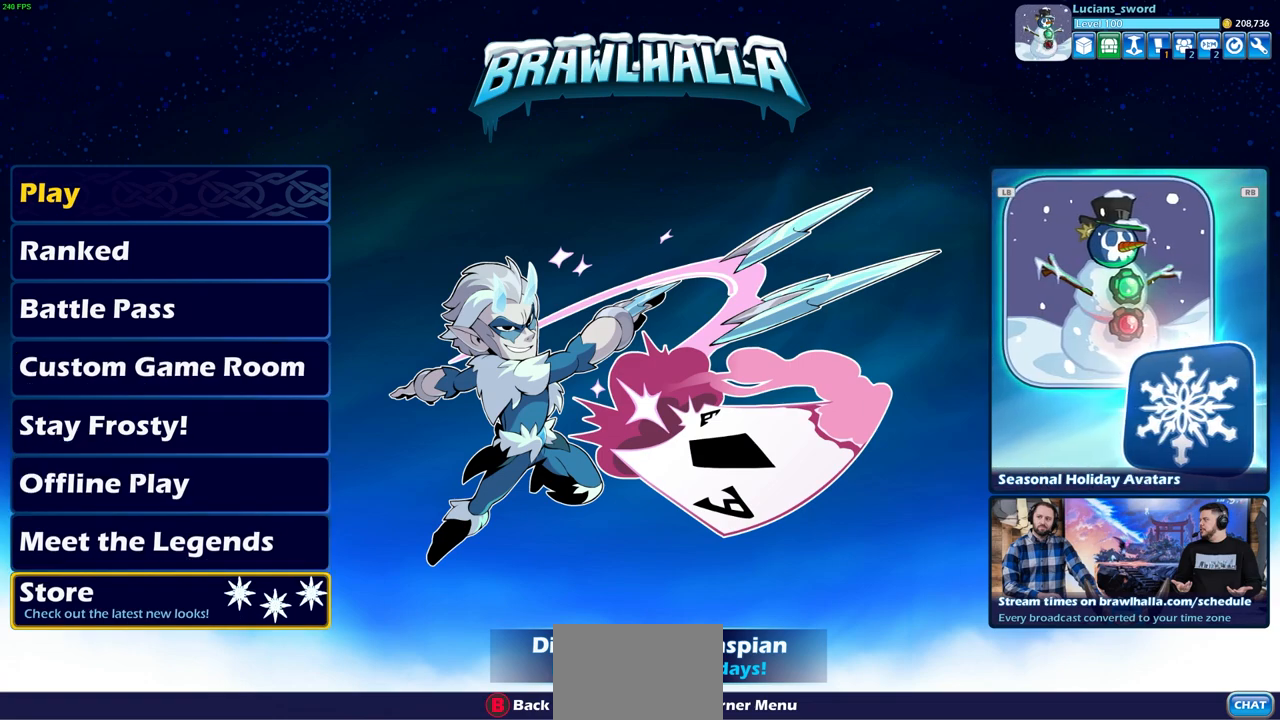
{"buttons": [], "left_stick": "center", "right_stick": "center", "events": [[50, "CROSS", "up"]]}
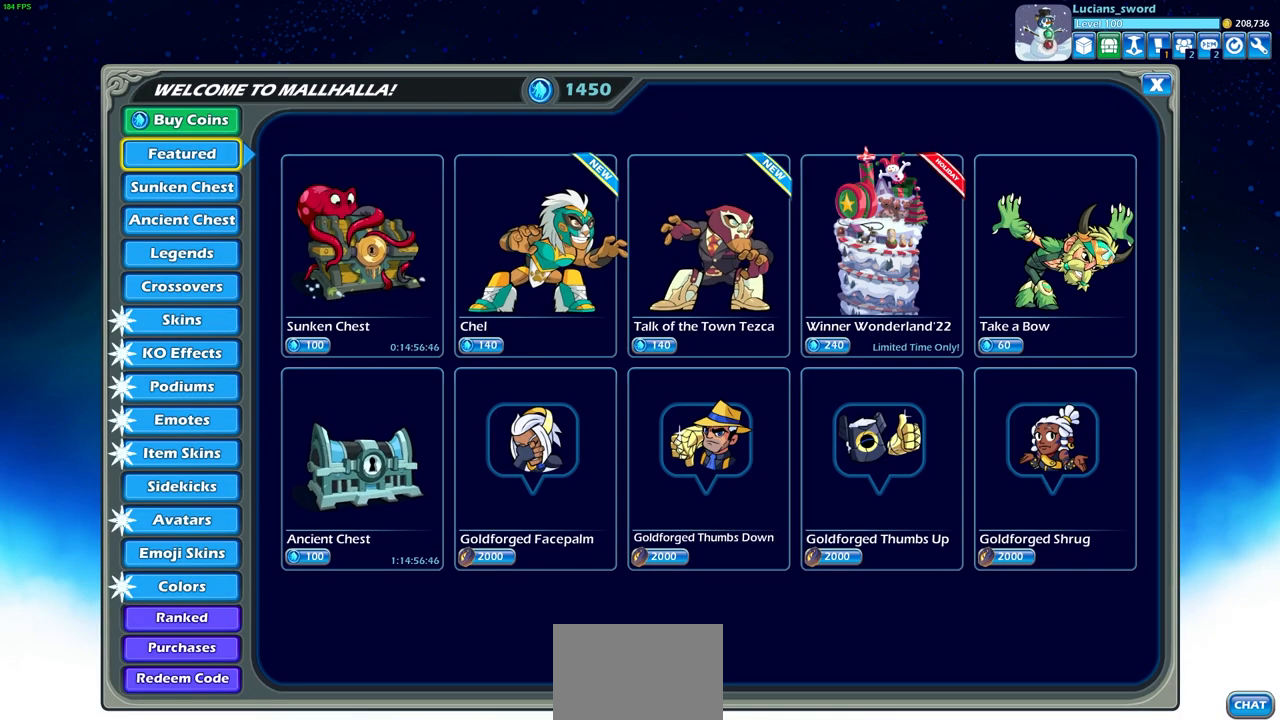
{"buttons": [], "left_stick": "center", "right_stick": "center", "events": []}
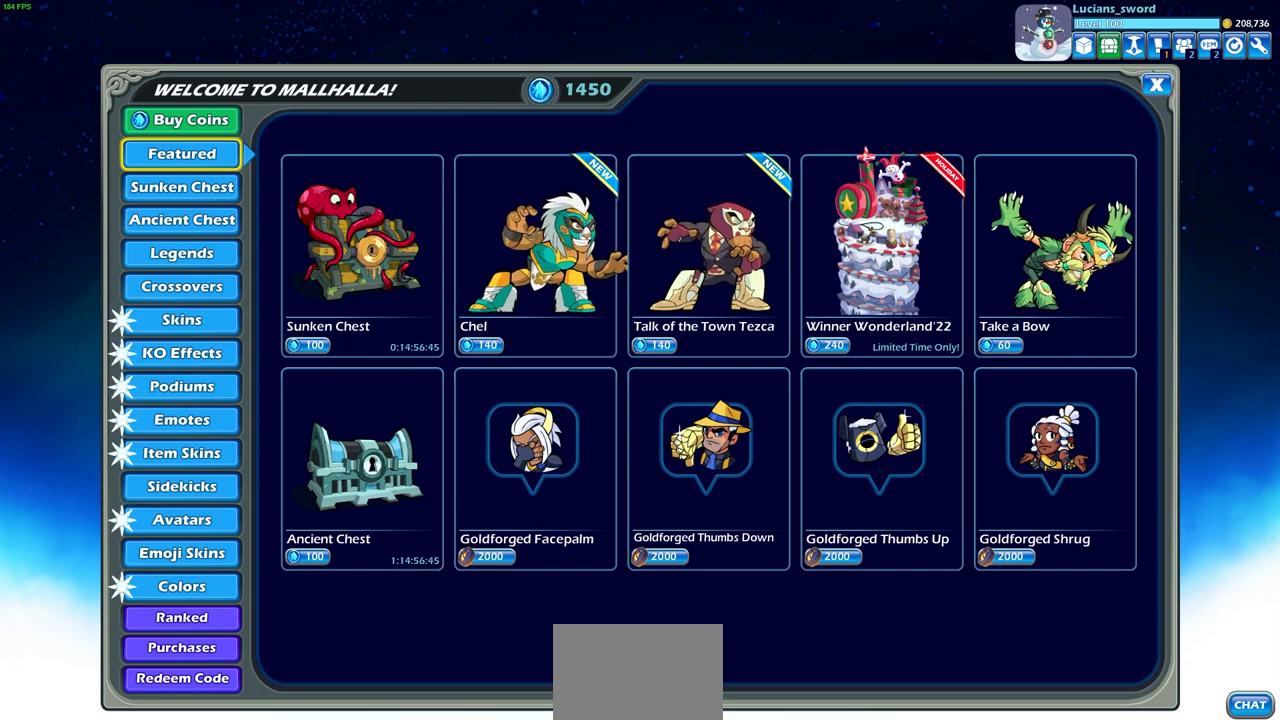
{"buttons": [], "left_stick": "center", "right_stick": "center", "events": []}
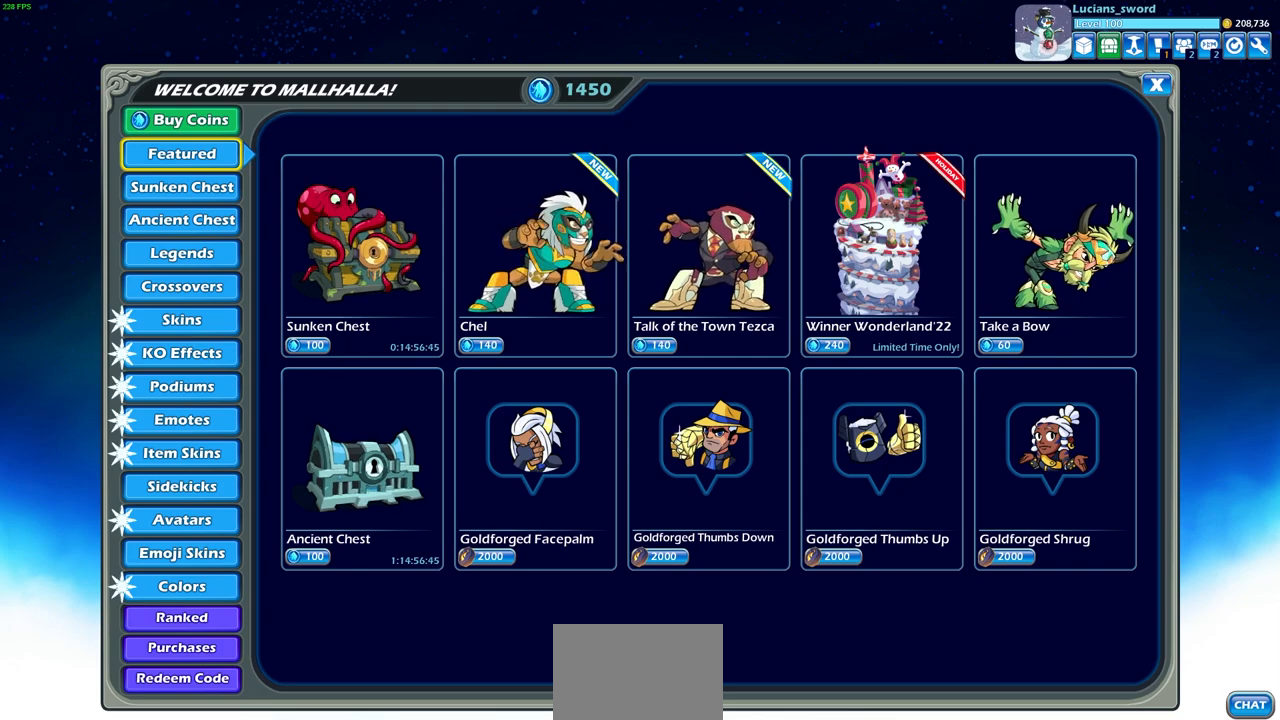
{"buttons": [], "left_stick": "center", "right_stick": "center", "events": []}
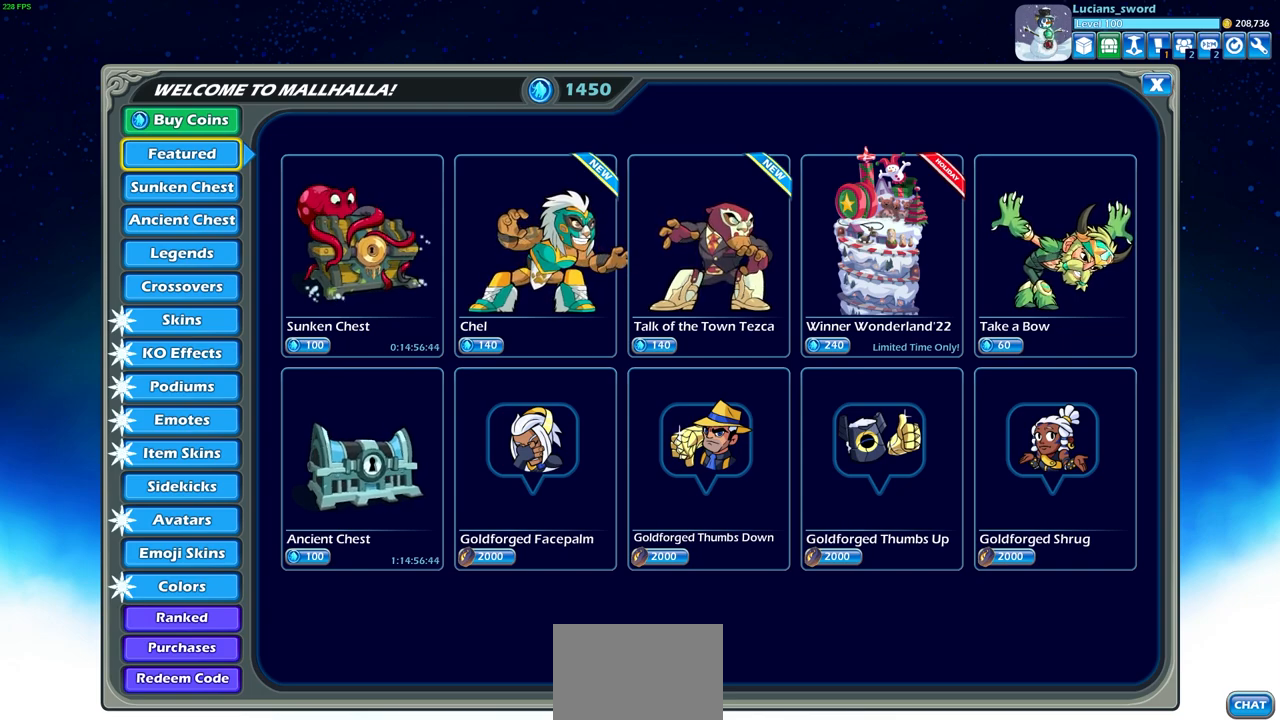
{"buttons": ["DPAD_RIGHT"], "left_stick": "center", "right_stick": "center", "events": [[267, "DPAD_RIGHT", "down"], [333, "DPAD_RIGHT", "up"], [483, "DPAD_RIGHT", "down"]]}
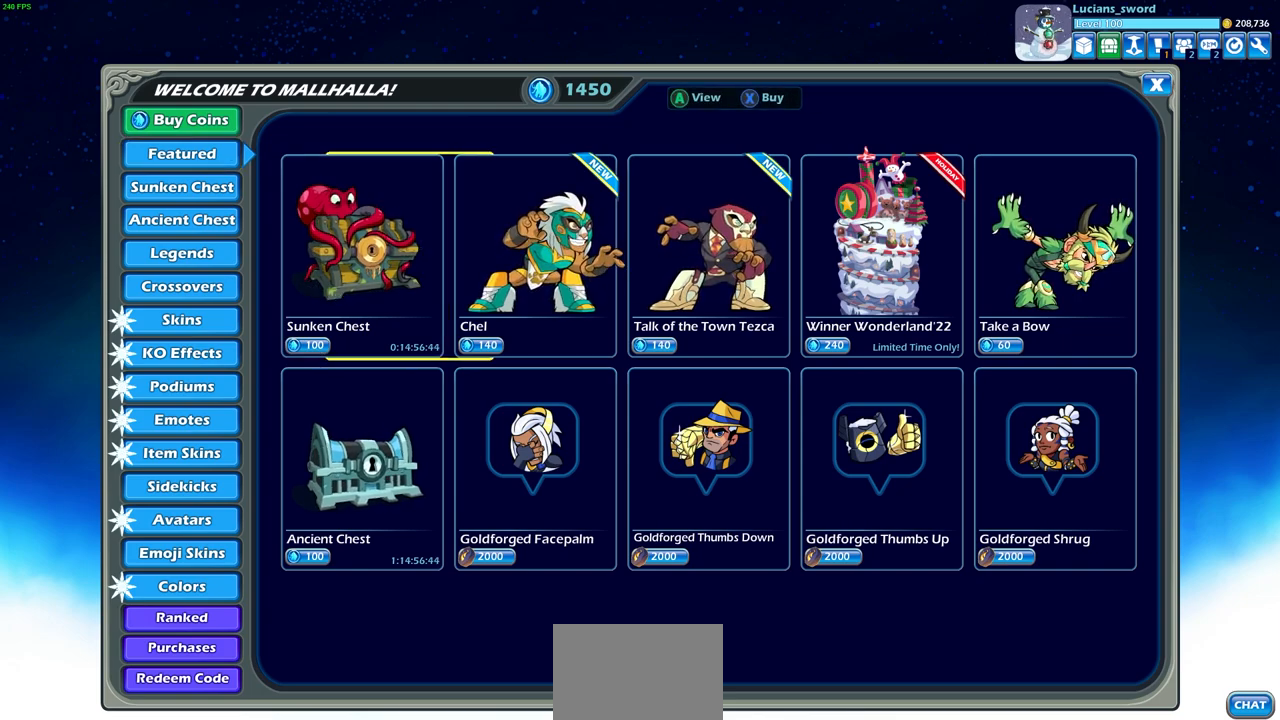
{"buttons": [], "left_stick": "center", "right_stick": "center", "events": [[67, "DPAD_RIGHT", "up"], [200, "DPAD_RIGHT", "down"], [283, "DPAD_RIGHT", "up"]]}
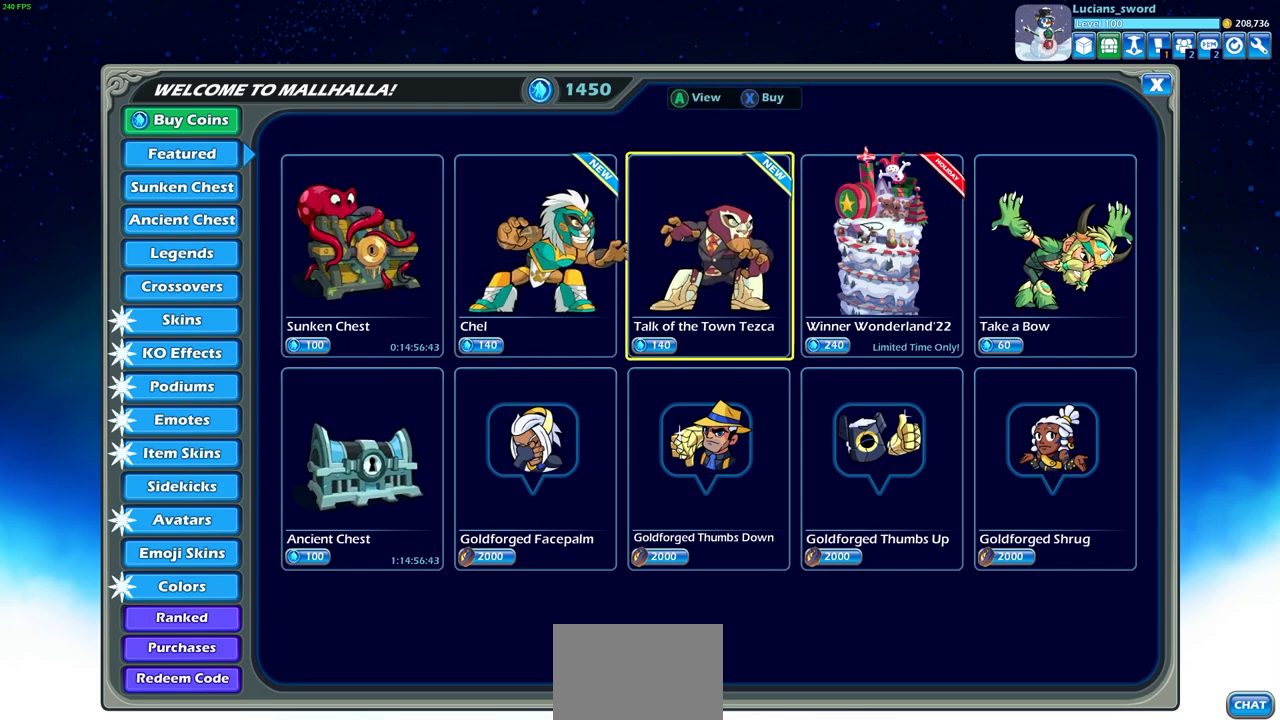
{"buttons": [], "left_stick": "center", "right_stick": "center", "events": []}
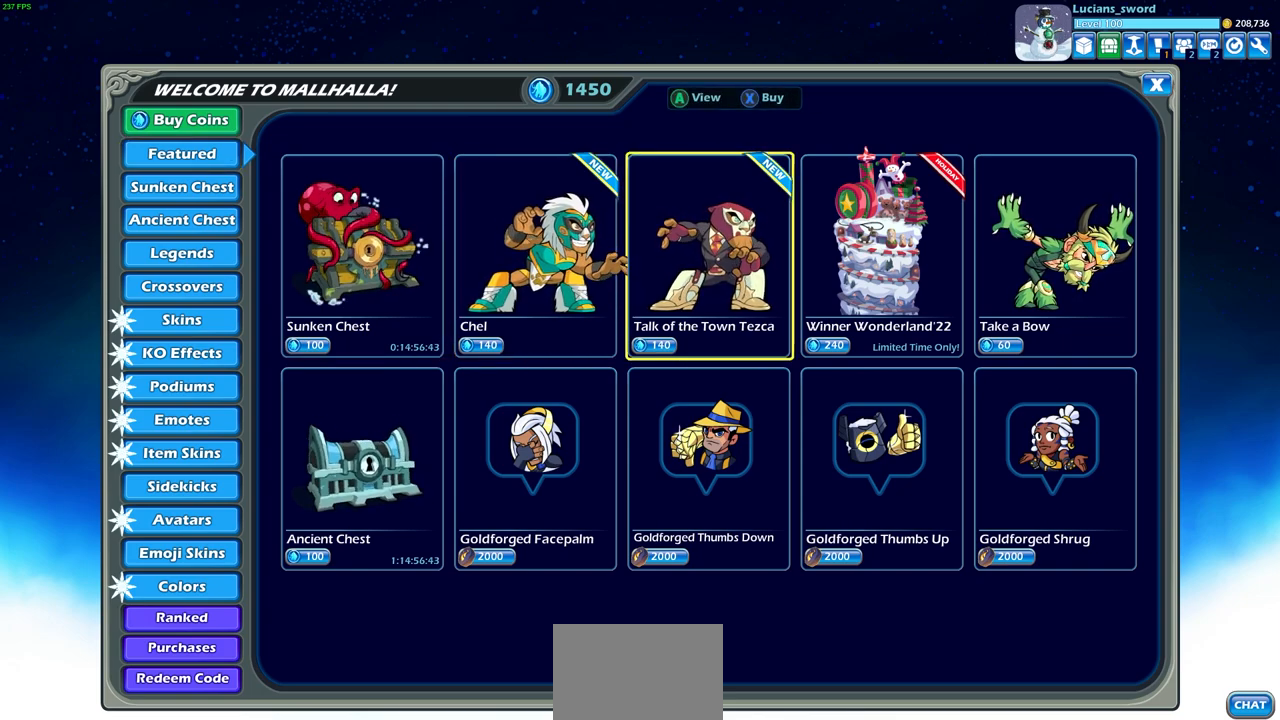
{"buttons": ["DPAD_RIGHT"], "left_stick": "center", "right_stick": "center", "events": [[433, "DPAD_RIGHT", "down"]]}
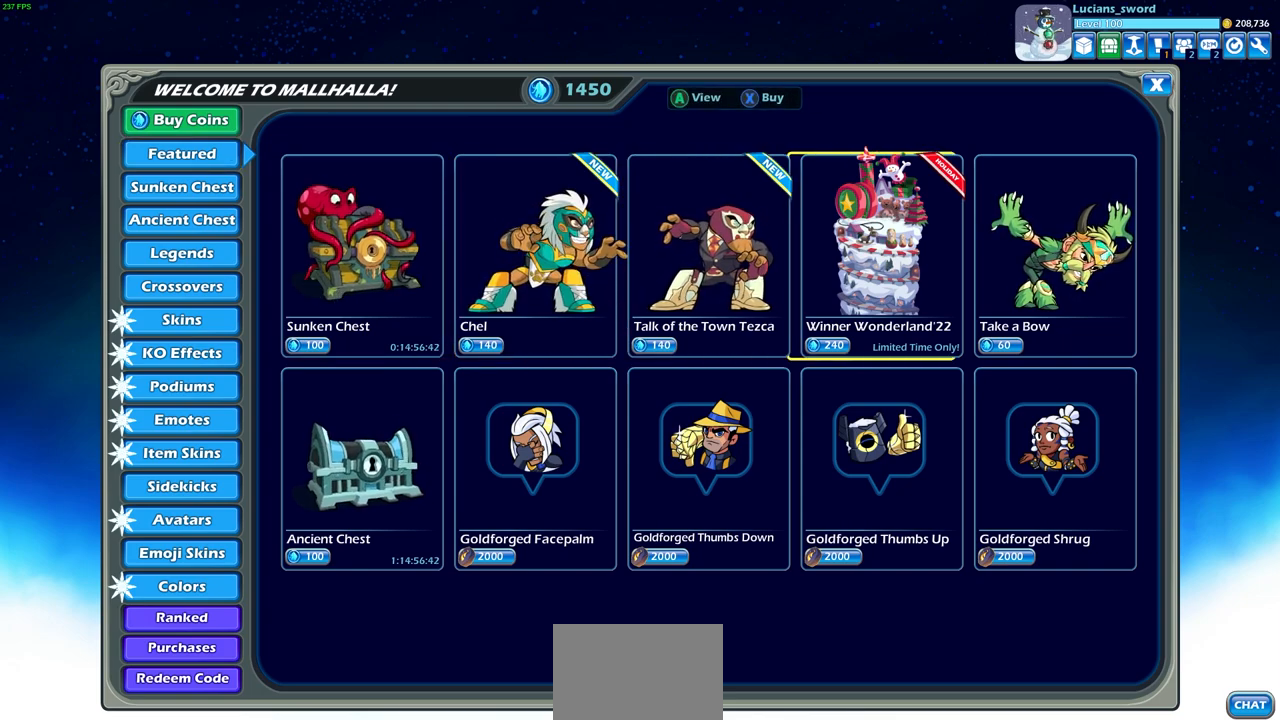
{"buttons": [], "left_stick": "center", "right_stick": "center", "events": [[50, "DPAD_RIGHT", "up"]]}
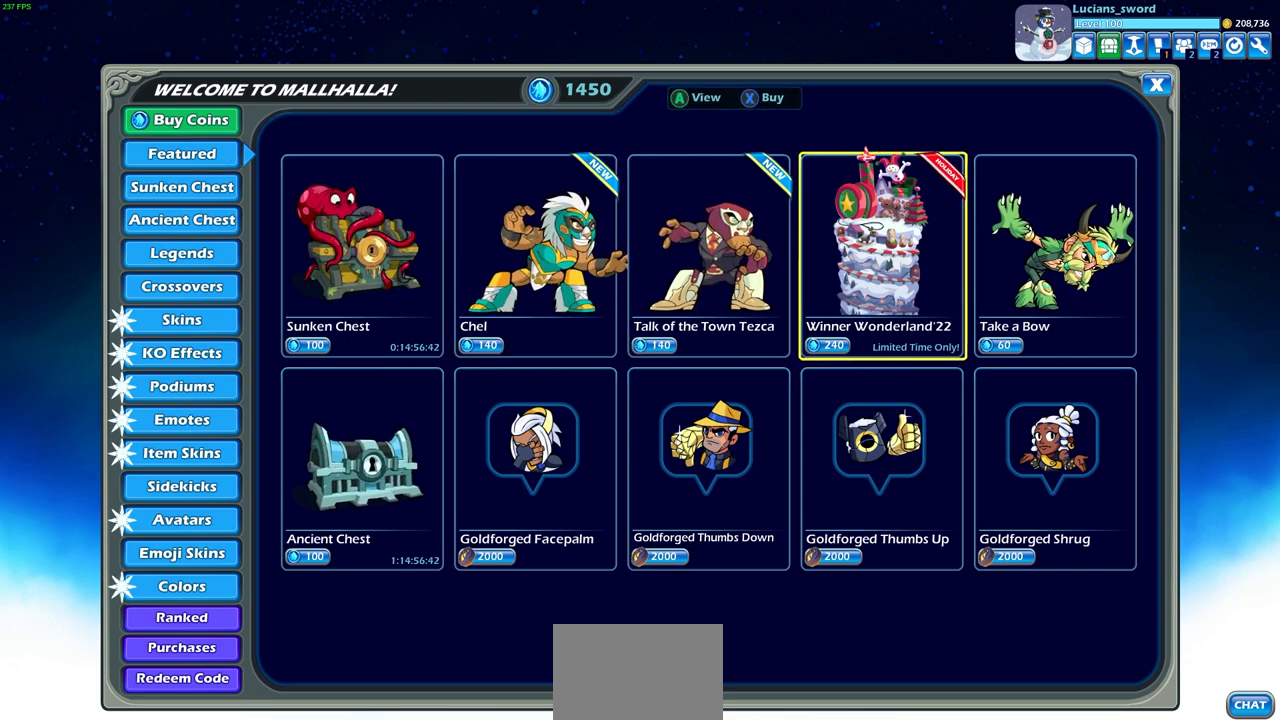
{"buttons": [], "left_stick": "center", "right_stick": "center", "events": [[200, "right_stick", "down"], [267, "right_stick", "center"]]}
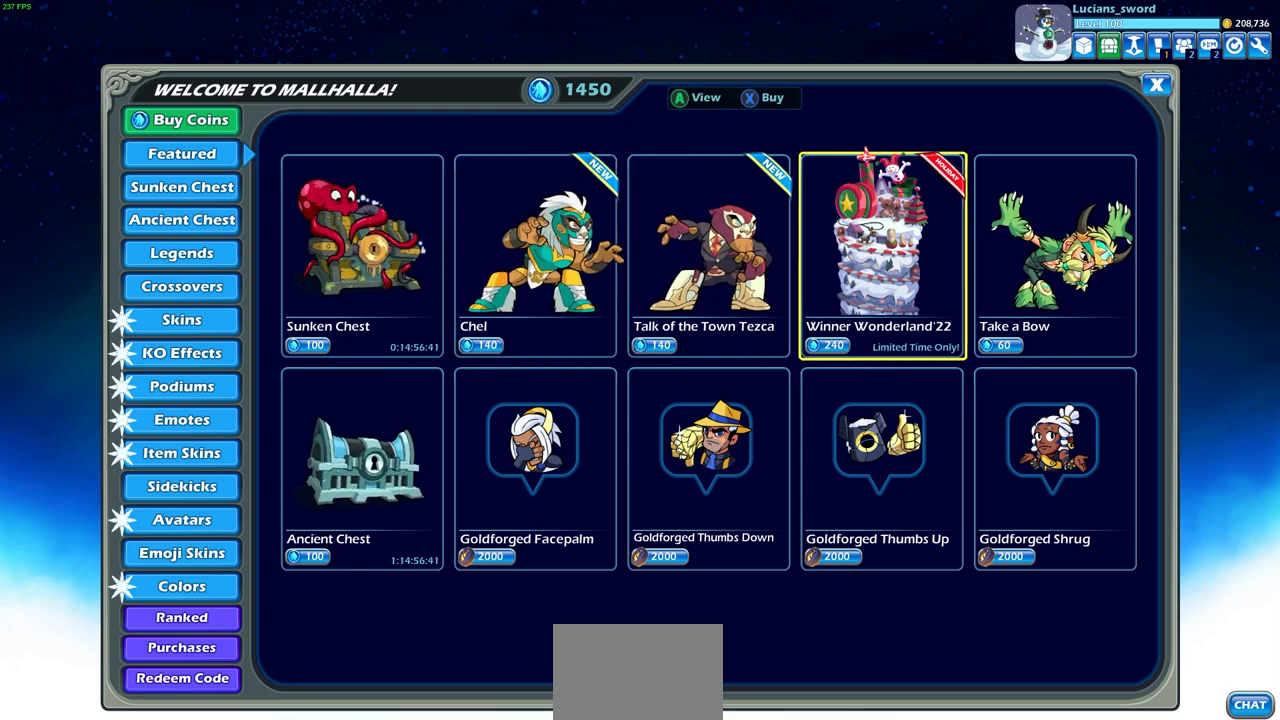
{"buttons": [], "left_stick": "center", "right_stick": "center", "events": []}
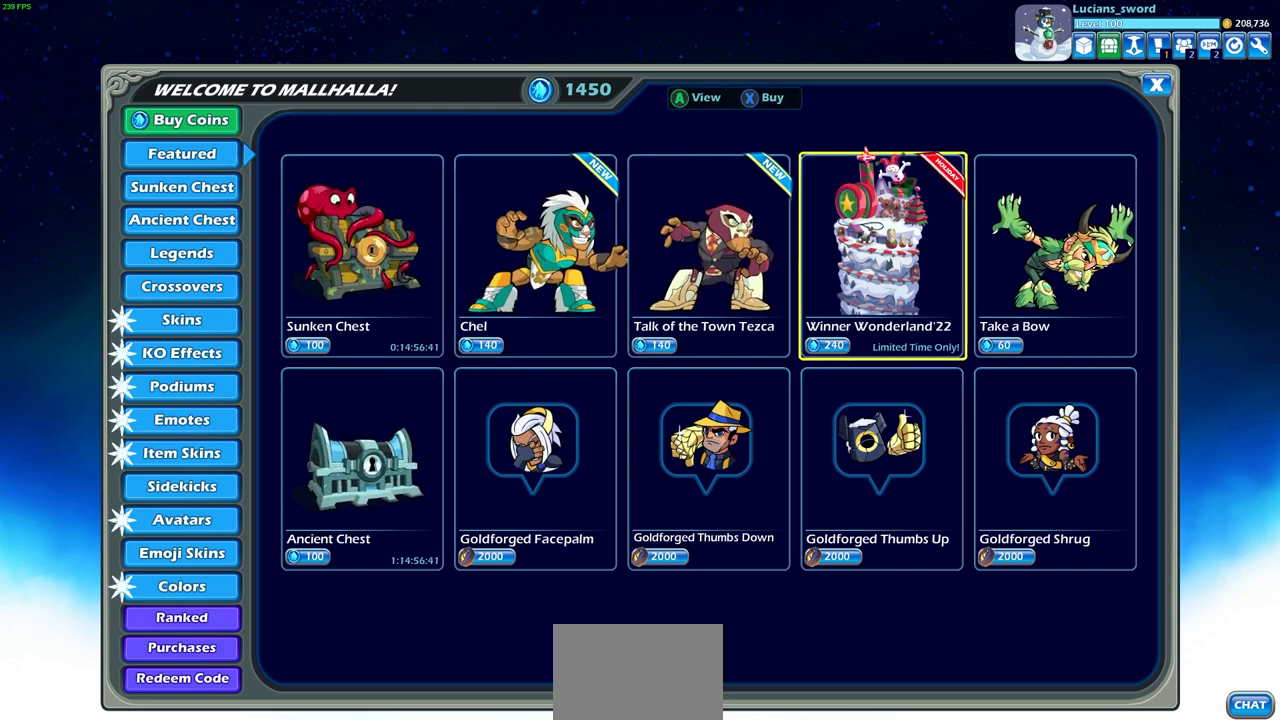
{"buttons": [], "left_stick": "center", "right_stick": "center", "events": []}
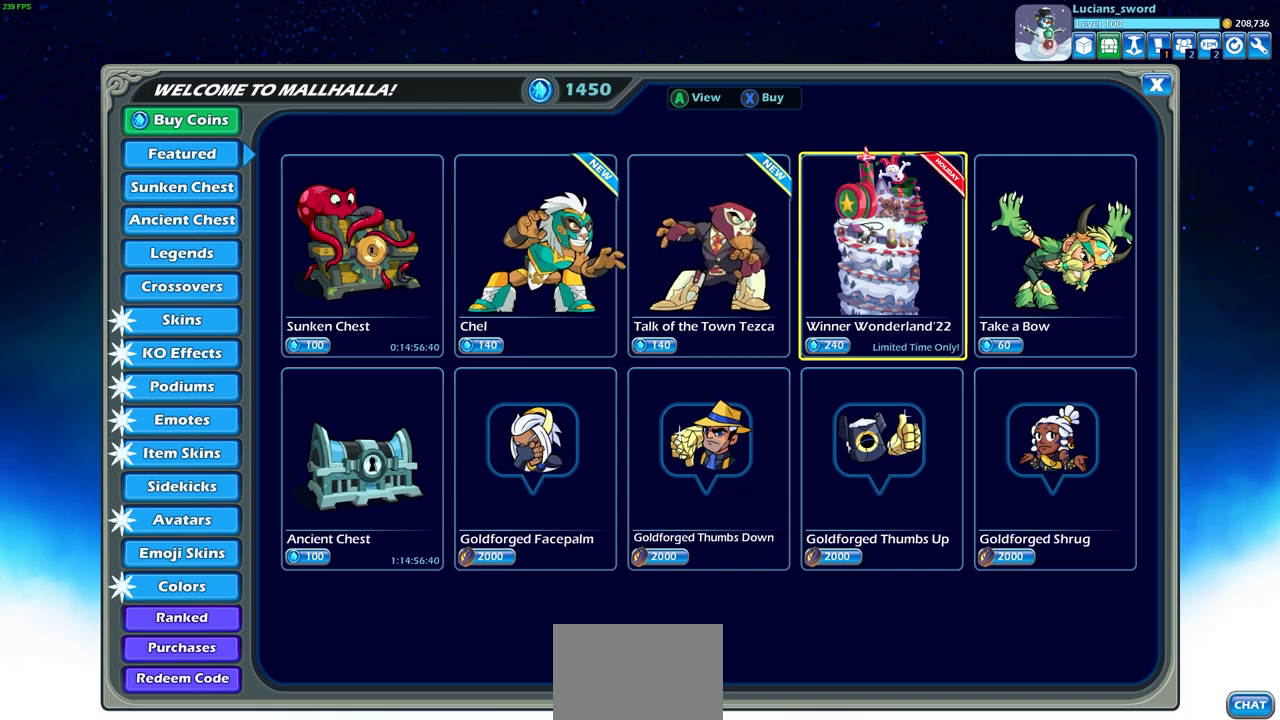
{"buttons": [], "left_stick": "center", "right_stick": "center", "events": []}
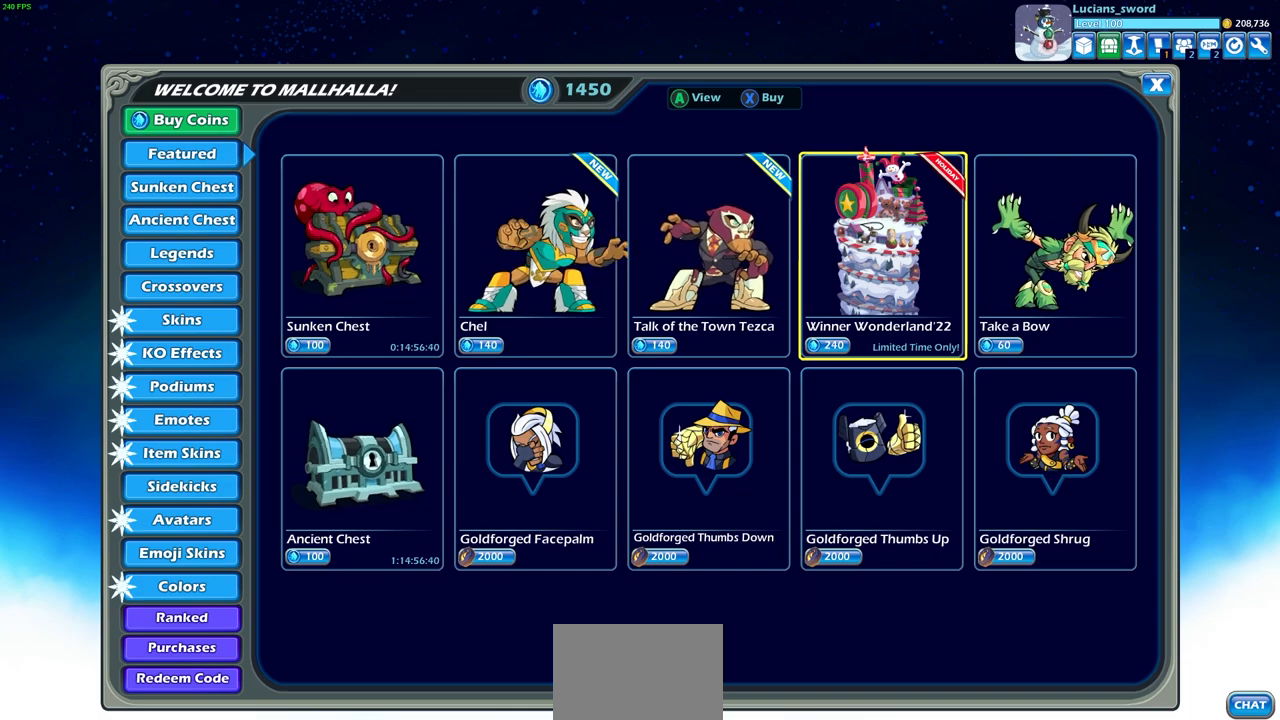
{"buttons": [], "left_stick": "center", "right_stick": "center", "events": []}
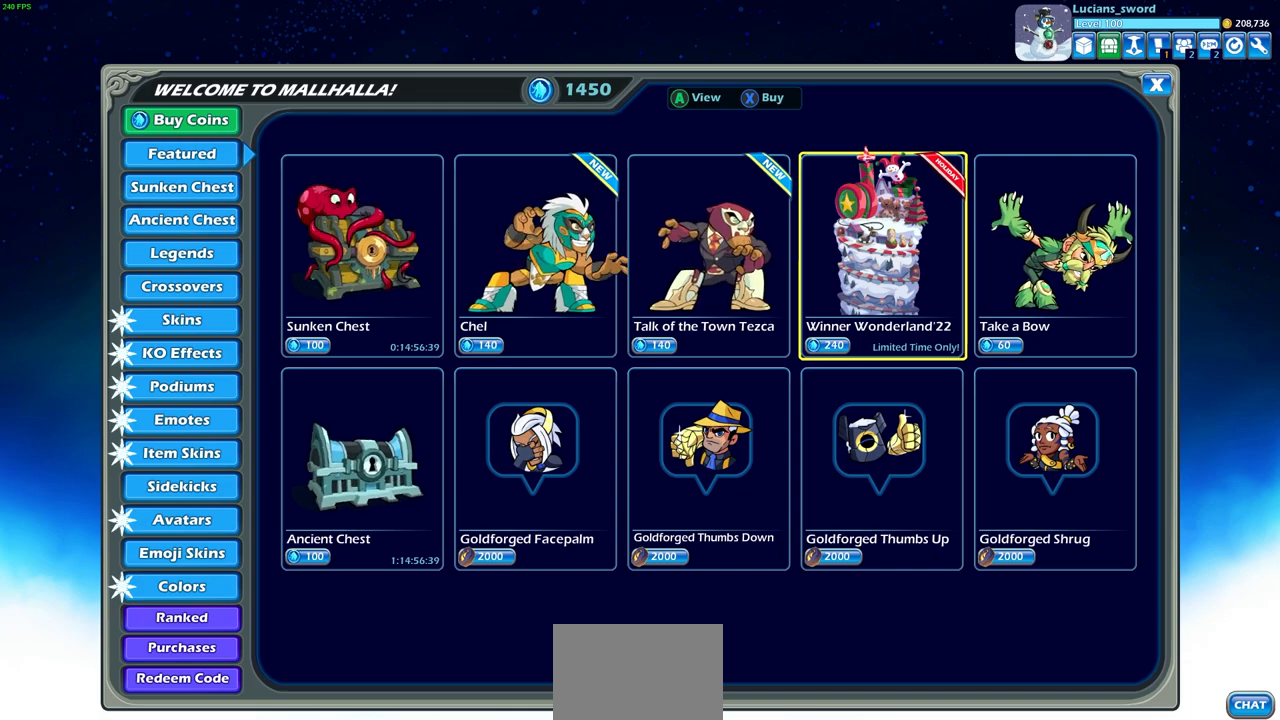
{"buttons": [], "left_stick": "center", "right_stick": "center", "events": []}
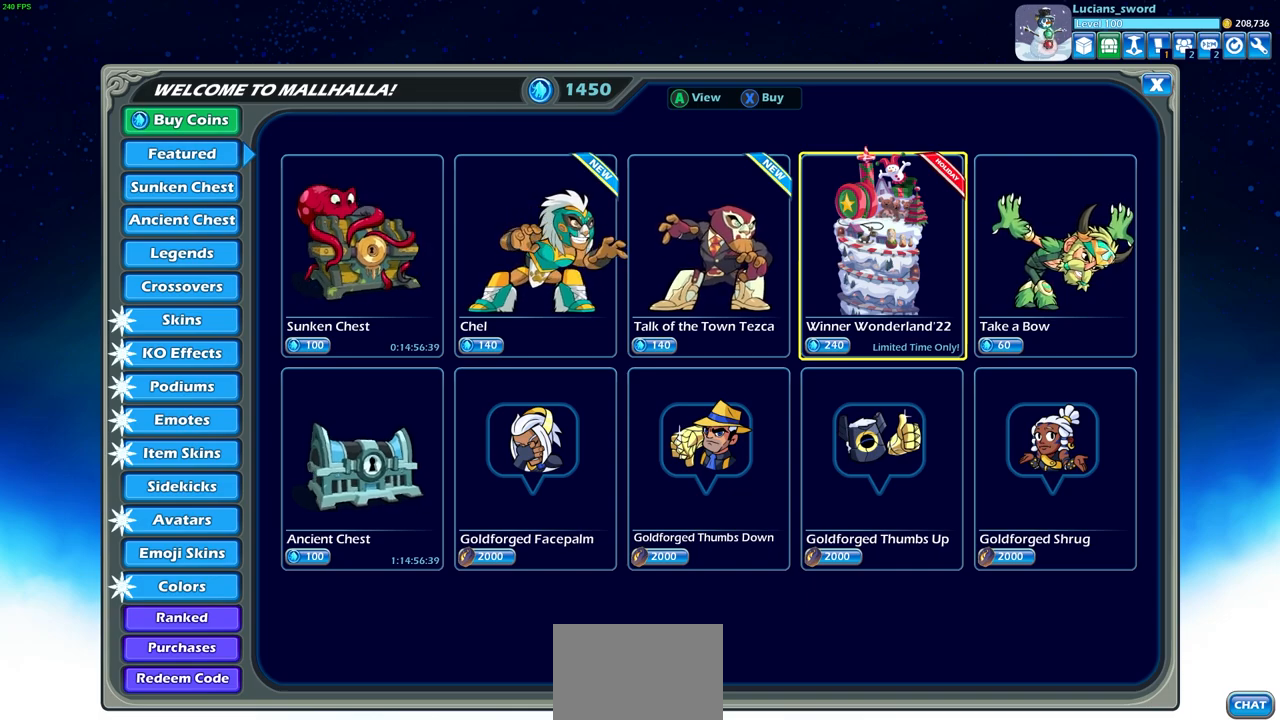
{"buttons": [], "left_stick": "center", "right_stick": "center", "events": [[283, "CROSS", "down"], [350, "CROSS", "up"]]}